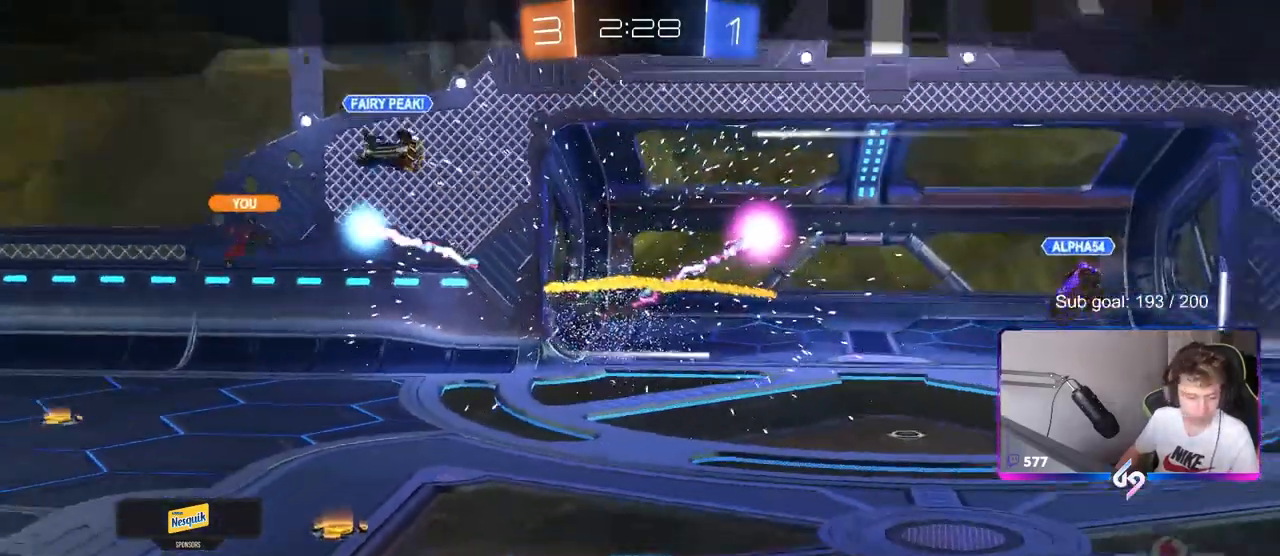
Gameplay with keyboard and mouse; each line is a JSON object with the keys and mouse buttons held at the frame after it. "events" lists presses ("down") and releases ("up") of "1", "2", "3", "4", "5", "a", "alt", "c", "caps_lock", "ctrl", "d", "e", "f", "g", "q", "r", "s", "shift", "space", "t", "tab", "v", "w", "x", "z", "mouse_left", "mouse_wheel" and "mouse_right" between this image and that frame as [ms after this image, input, new state], when the widget could be followed in between. "mouse_left", "mouse_wheel", "mouse_right" = the "left", "wheel", "right" buttons of the "mouse" list. No other keys are recorded. "wheel" means that the mouse wheel is clicked or scrolled. "mouse_move" is the direction in which the mouse moves at that frame (one of eight, or "still"), when it could be read.
{"keys": [], "mouse": [], "mouse_move": "left", "events": [[233, "mouse_right", "down"], [383, "mouse_right", "up"]]}
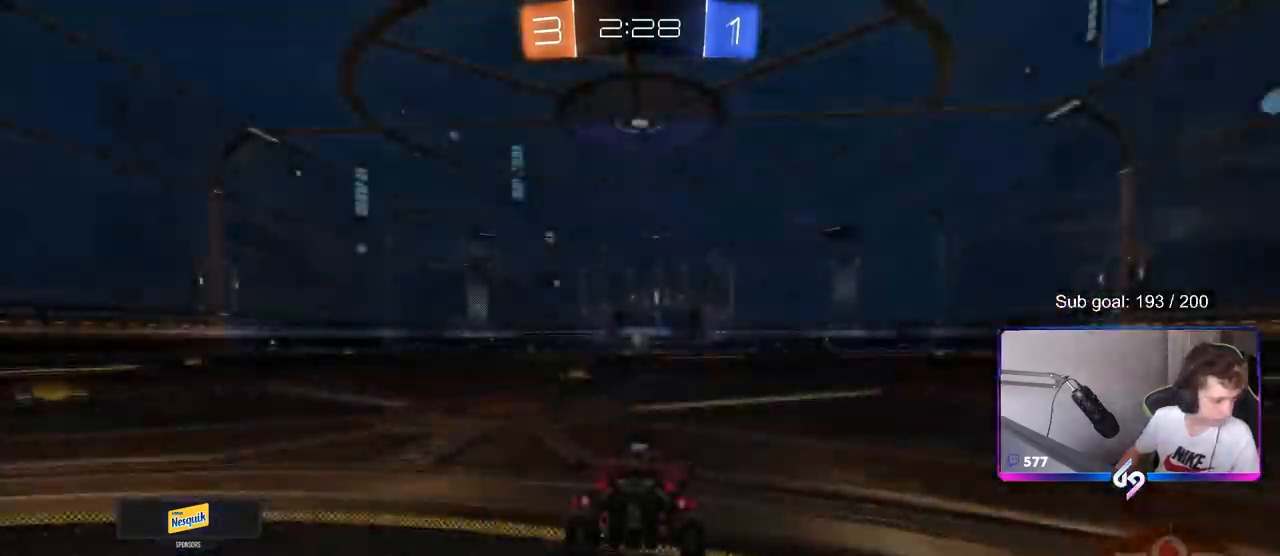
{"keys": [], "mouse": [], "mouse_move": "still", "events": []}
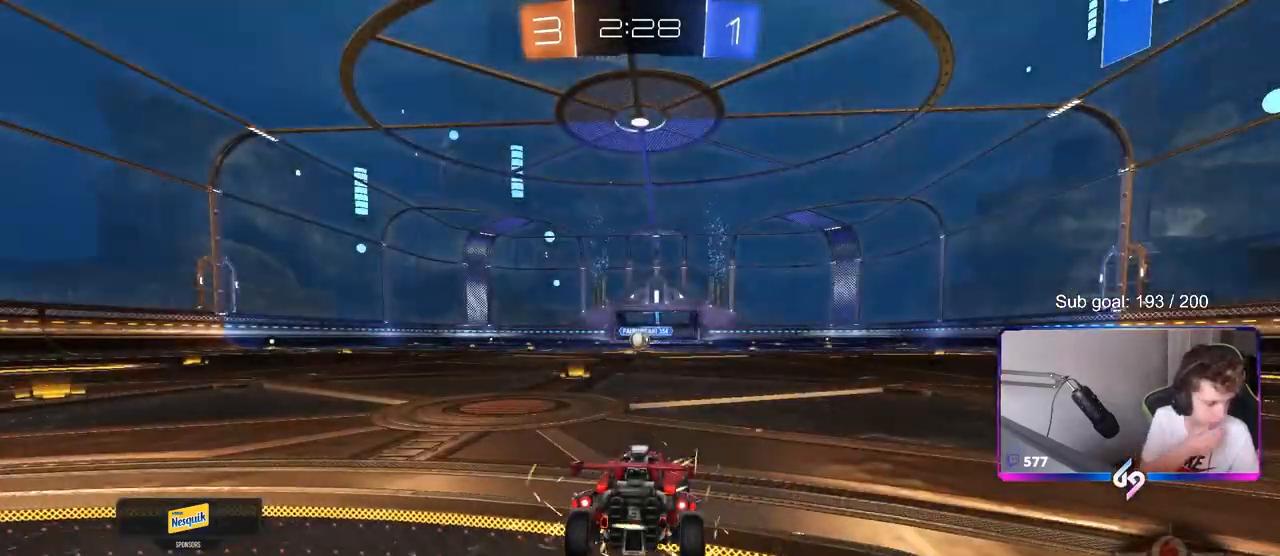
{"keys": [], "mouse": [], "mouse_move": "still", "events": []}
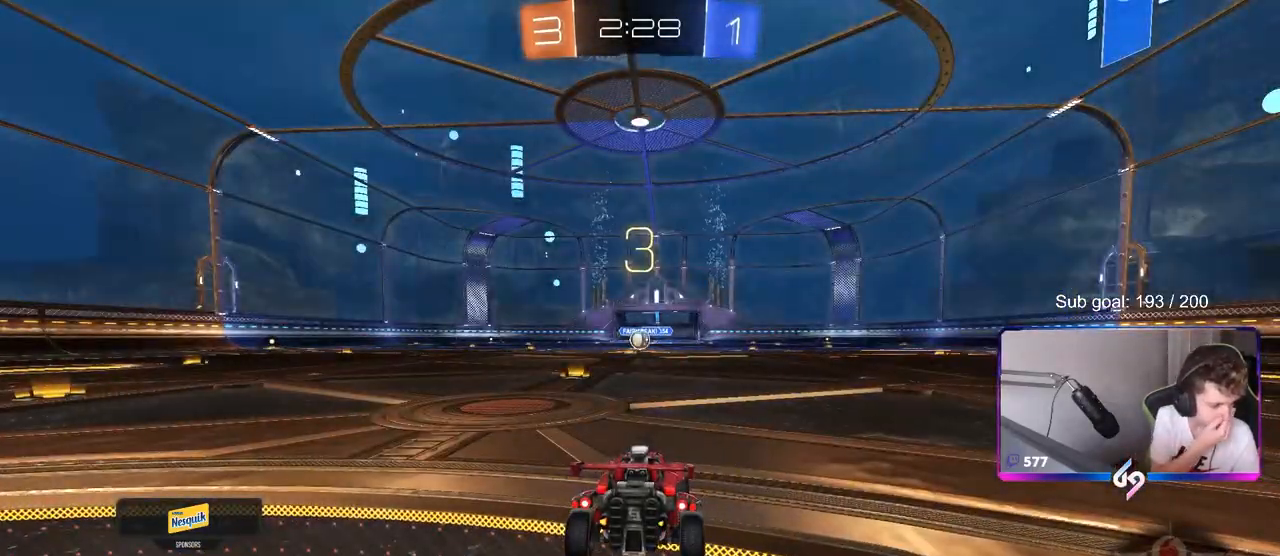
{"keys": [], "mouse": [], "mouse_move": "still", "events": []}
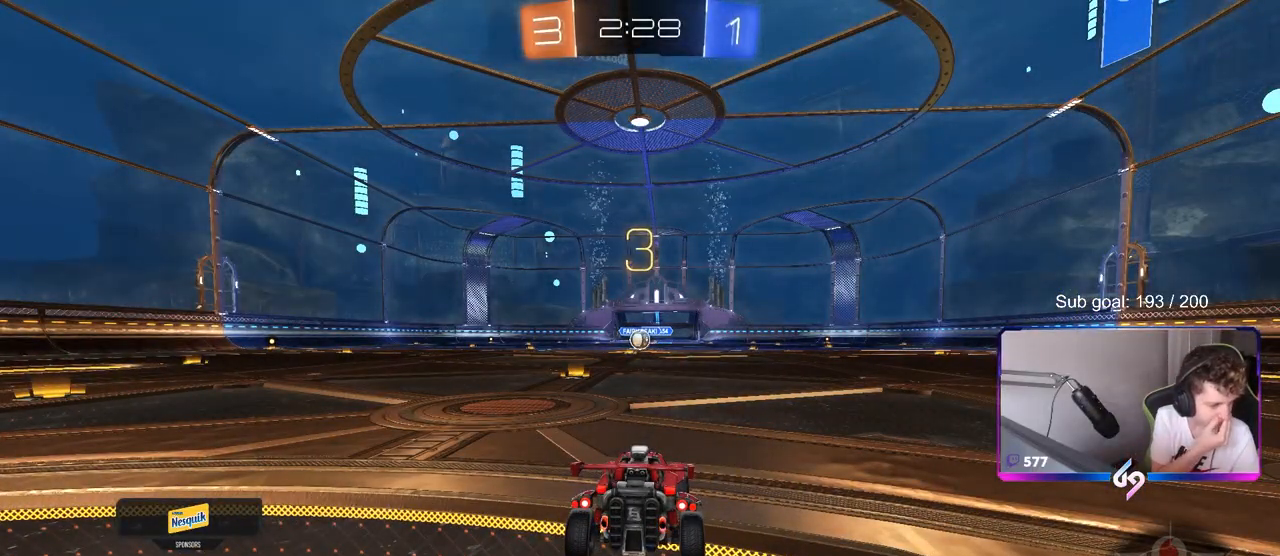
{"keys": [], "mouse": [], "mouse_move": "still", "events": []}
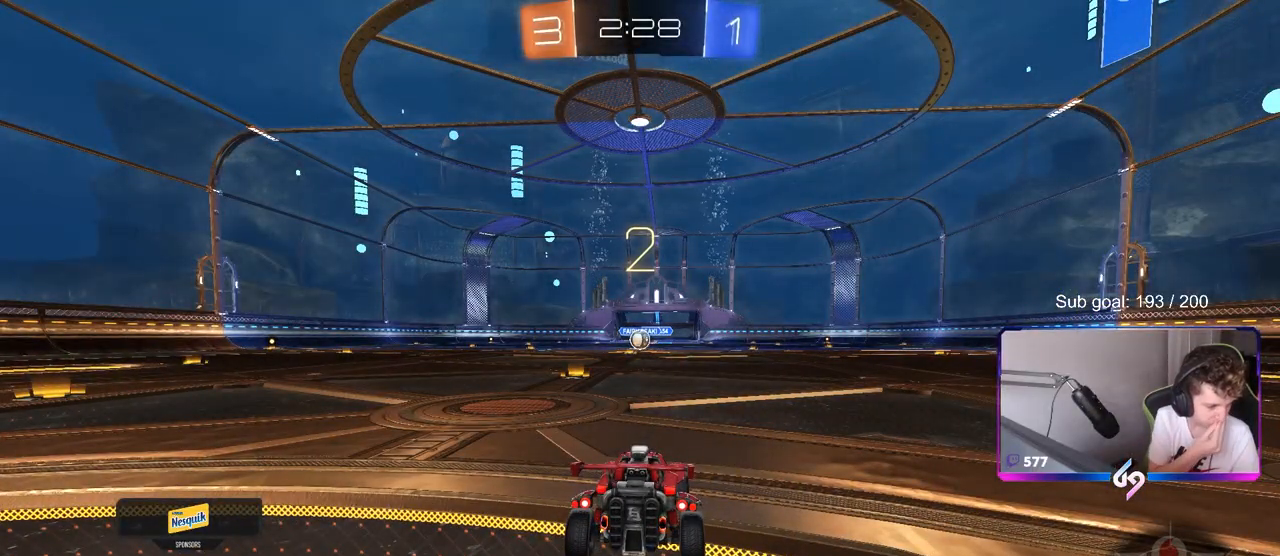
{"keys": [], "mouse": [], "mouse_move": "still", "events": []}
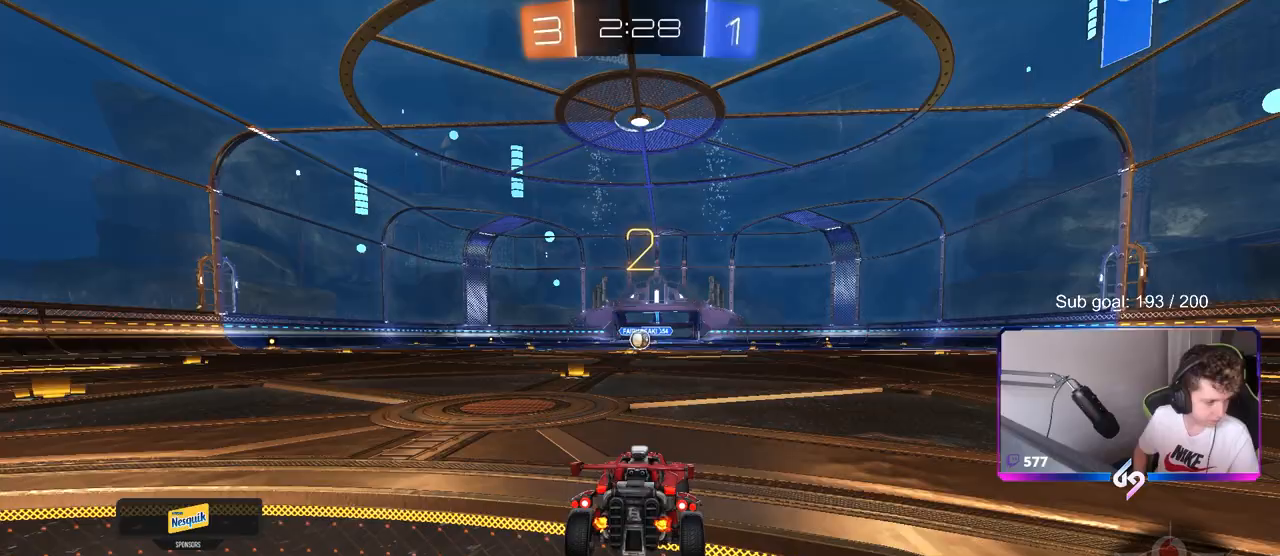
{"keys": ["w"], "mouse": [], "mouse_move": "still", "events": [[283, "w", "down"]]}
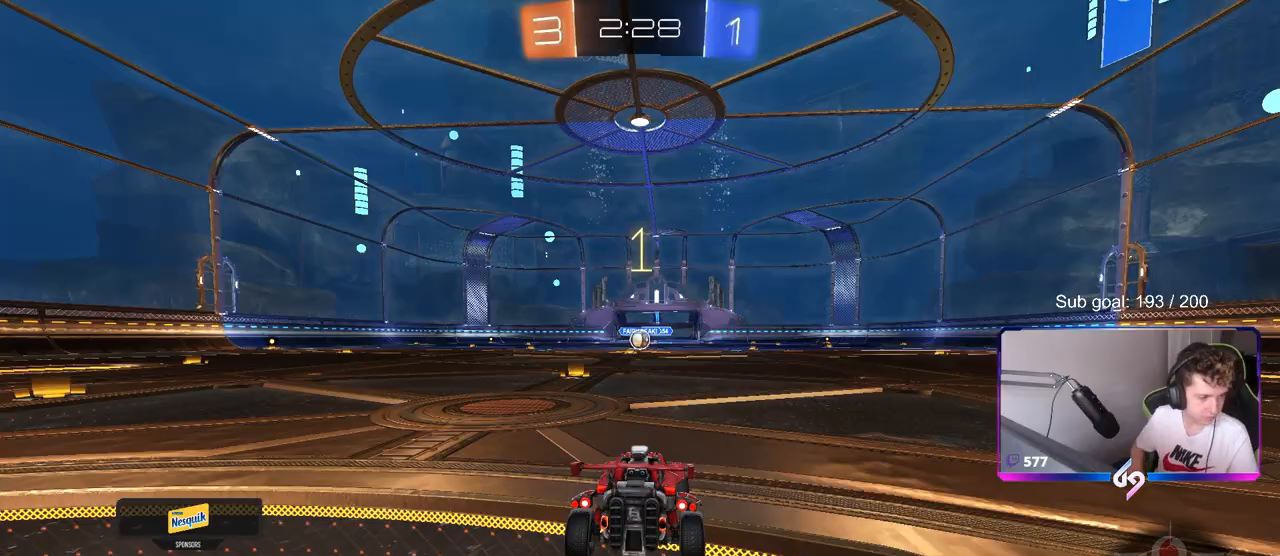
{"keys": ["w"], "mouse": [], "mouse_move": "down", "events": []}
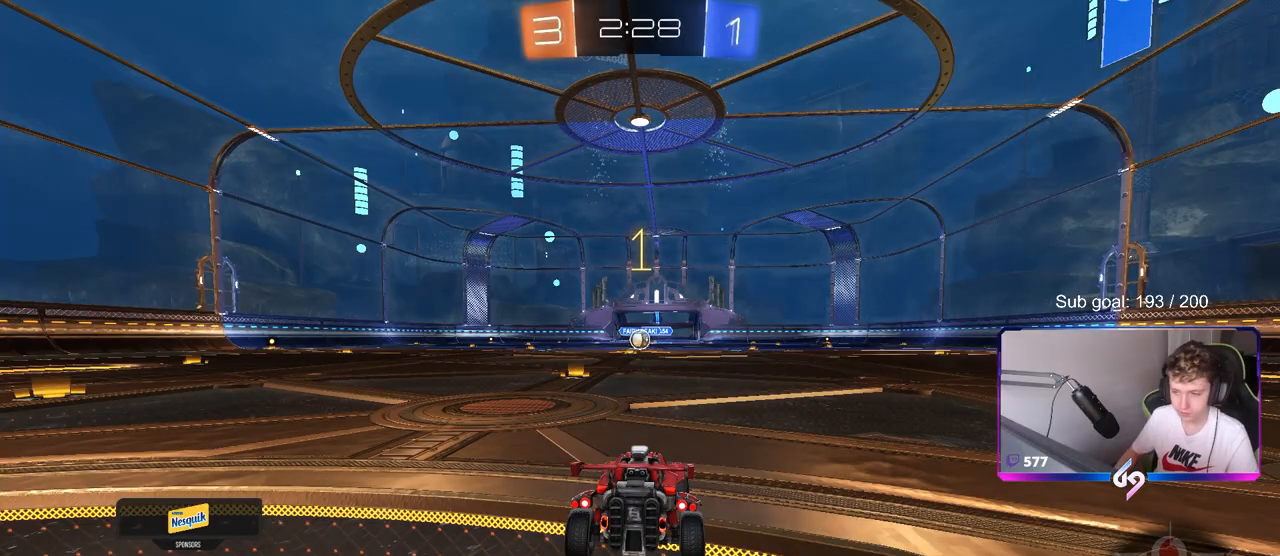
{"keys": ["a", "w"], "mouse": ["left"], "mouse_move": "still", "events": [[217, "mouse_left", "down"], [367, "a", "down"]]}
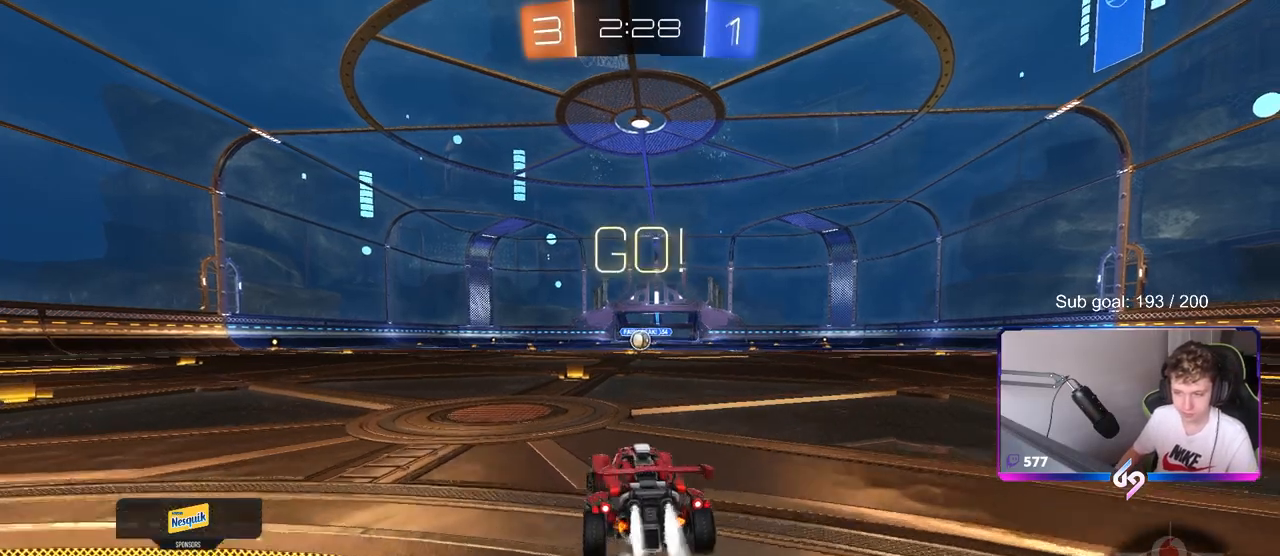
{"keys": ["d", "shift", "w"], "mouse": ["left"], "mouse_move": "down-left", "events": [[17, "a", "up"], [383, "mouse_right", "down"], [433, "d", "down"], [467, "mouse_right", "up"], [467, "shift", "down"]]}
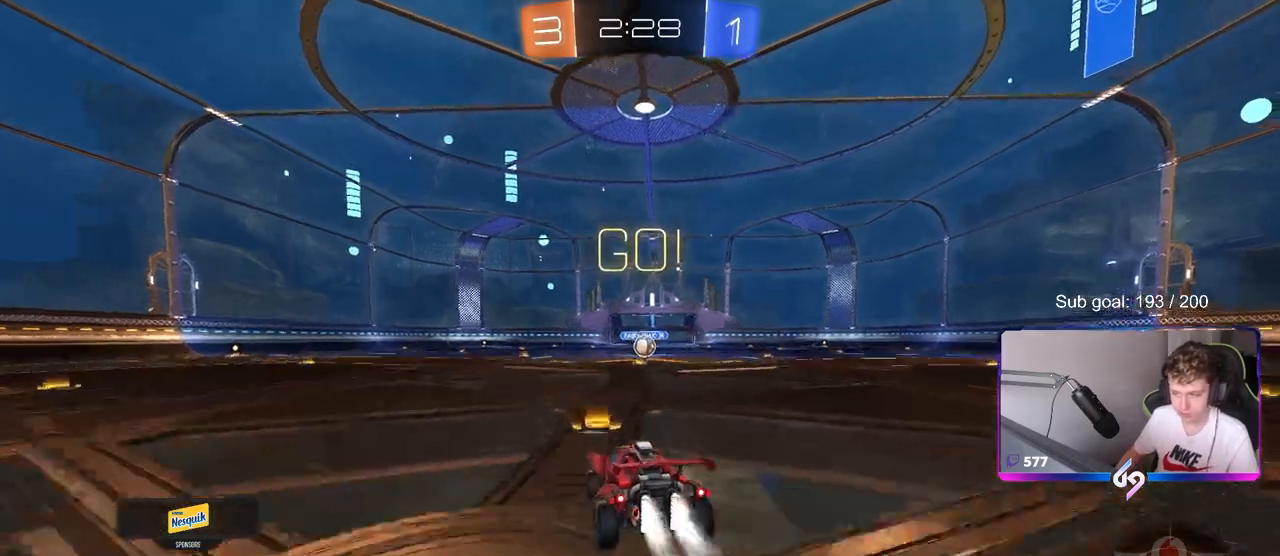
{"keys": ["d", "s", "shift"], "mouse": ["left"], "mouse_move": "still", "events": [[33, "mouse_right", "down"], [67, "w", "up"], [117, "s", "down"], [217, "mouse_right", "up"]]}
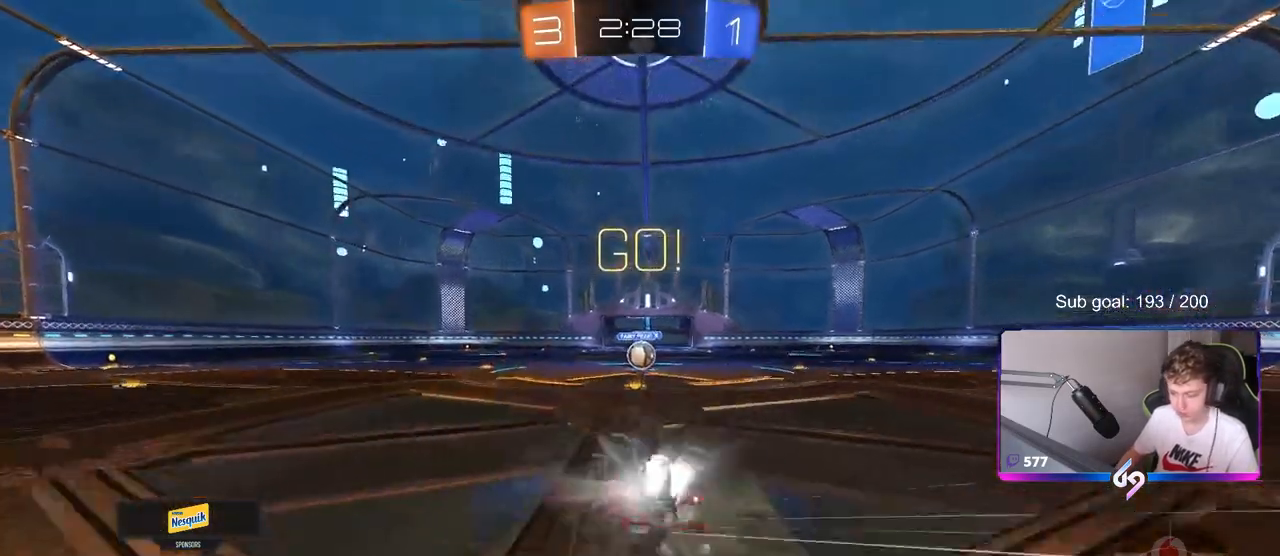
{"keys": ["a"], "mouse": [], "mouse_move": "still", "events": [[33, "s", "up"], [183, "s", "down"], [367, "mouse_left", "up"], [417, "a", "down"], [417, "d", "up"], [417, "s", "up"], [417, "shift", "up"]]}
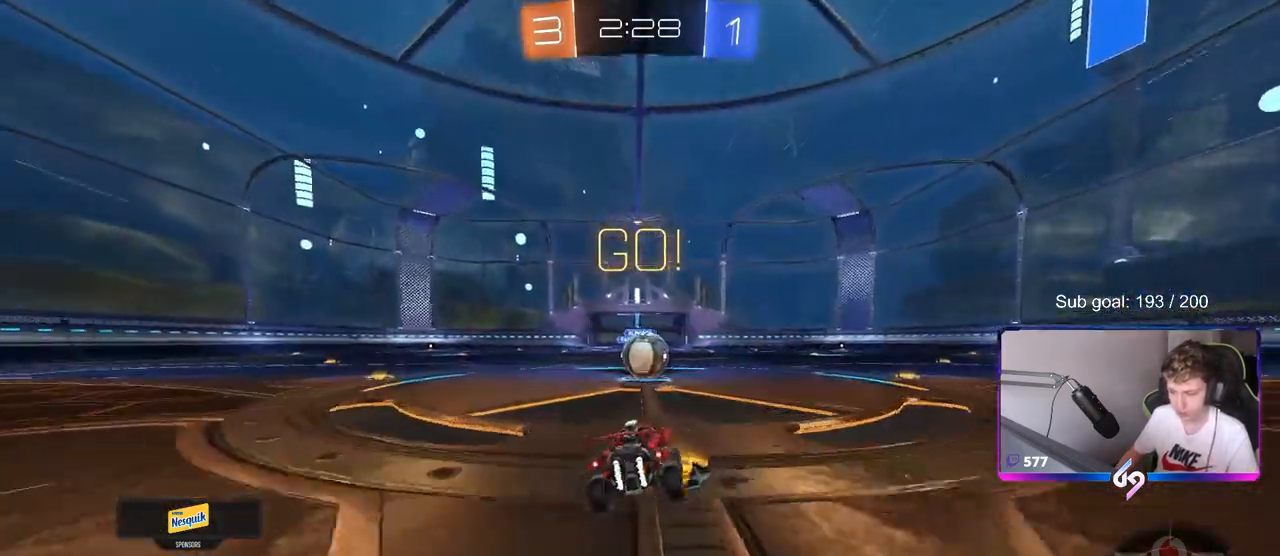
{"keys": ["d", "shift", "w"], "mouse": ["right"], "mouse_move": "down-left", "events": [[50, "a", "up"], [200, "mouse_right", "down"], [283, "mouse_right", "up"], [383, "d", "down"], [383, "w", "down"], [433, "shift", "down"], [483, "mouse_right", "down"]]}
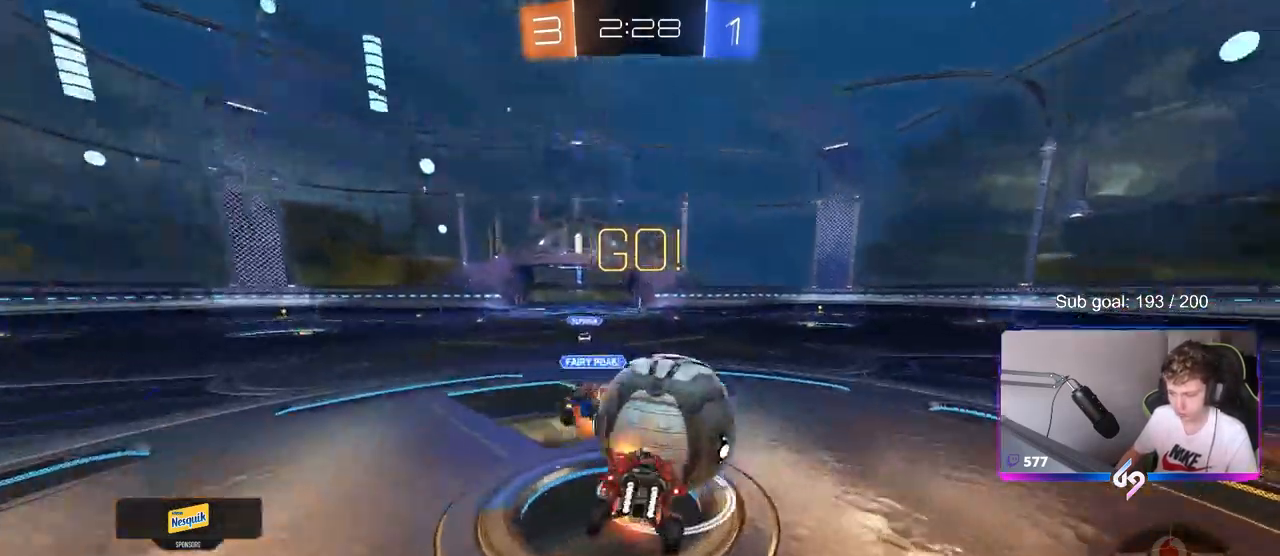
{"keys": ["d", "shift"], "mouse": [], "mouse_move": "still", "events": [[83, "s", "down"], [83, "w", "up"], [217, "mouse_right", "up"], [350, "s", "up"]]}
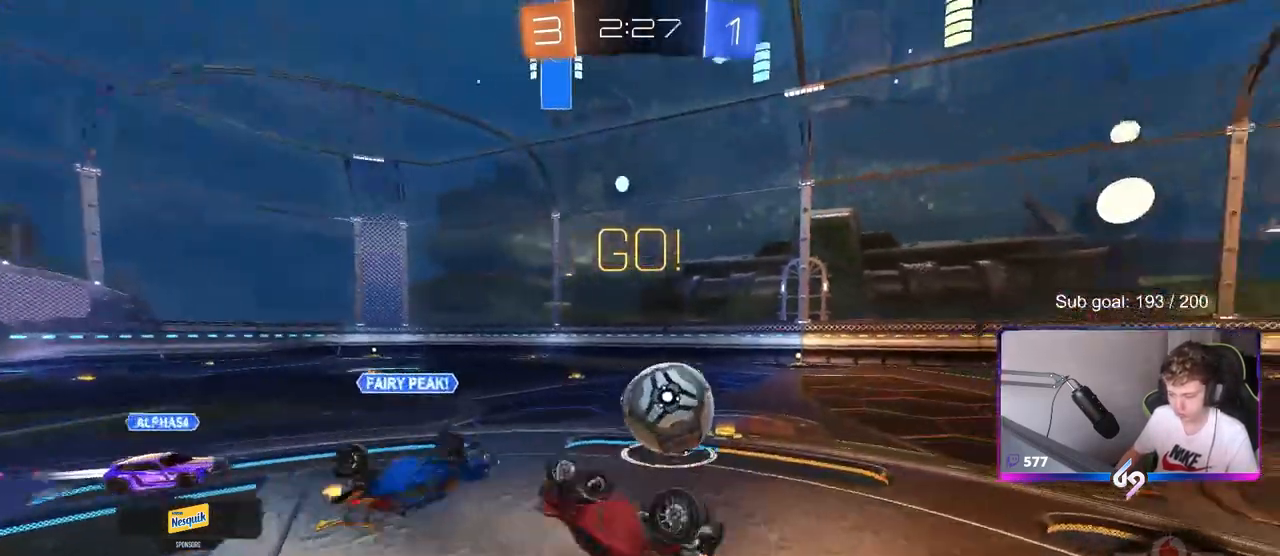
{"keys": ["w"], "mouse": [], "mouse_move": "still", "events": [[33, "w", "down"], [233, "shift", "up"], [333, "d", "up"], [333, "w", "up"], [500, "w", "down"]]}
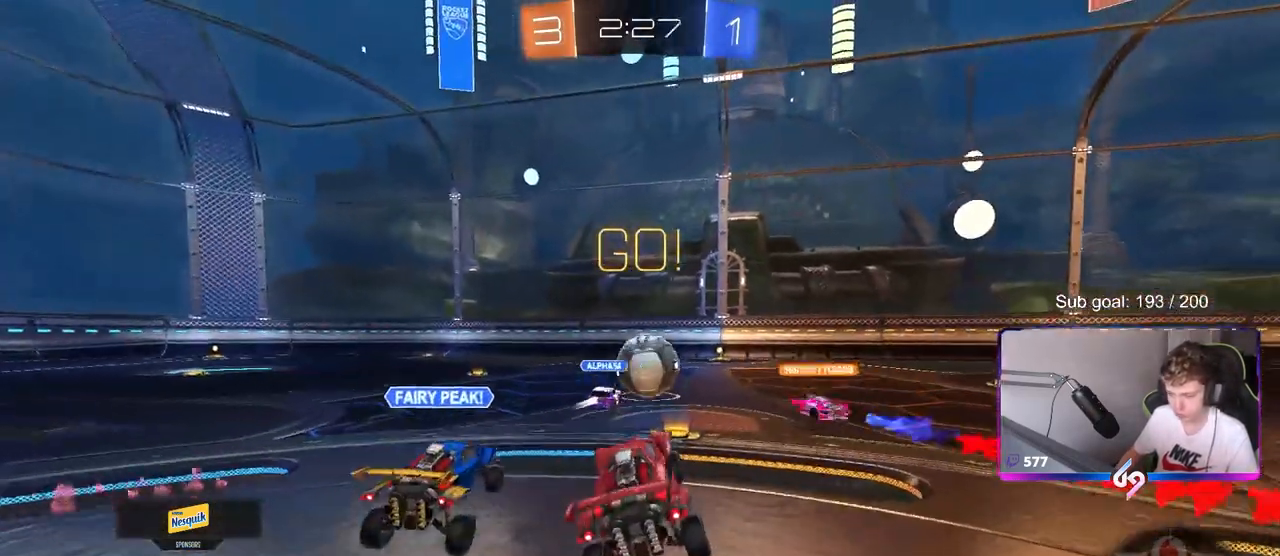
{"keys": ["d", "w"], "mouse": ["left"], "mouse_move": "still", "events": [[383, "d", "down"], [483, "mouse_left", "down"]]}
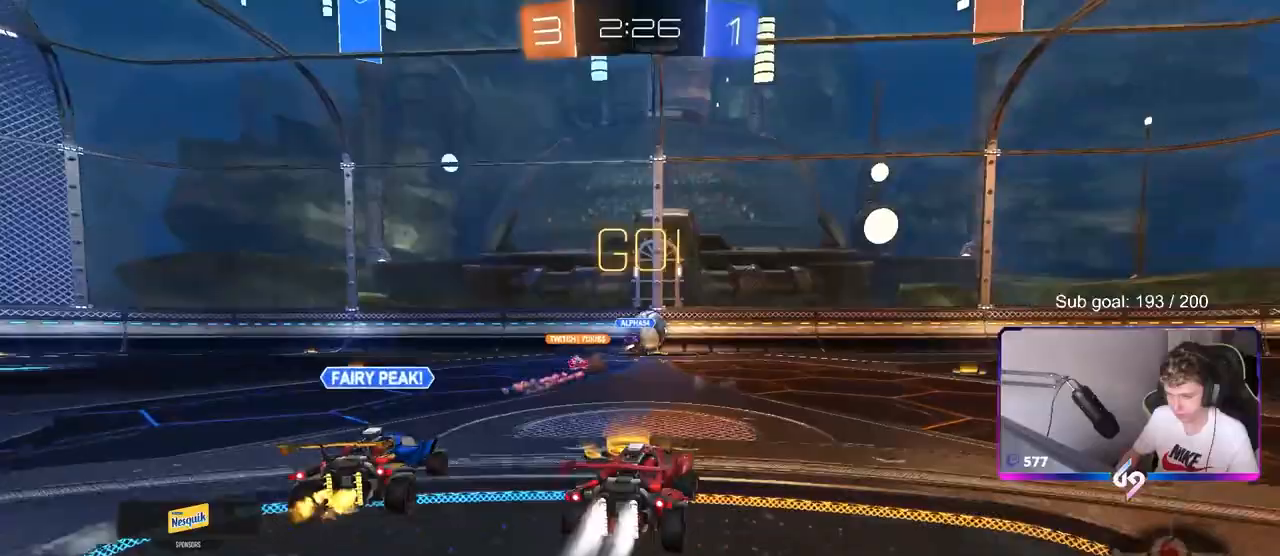
{"keys": ["d", "shift", "w"], "mouse": ["left"], "mouse_move": "still", "events": [[67, "d", "up"], [217, "d", "down"], [300, "d", "up"], [400, "mouse_right", "down"], [450, "d", "down"], [450, "mouse_right", "up"], [450, "shift", "down"]]}
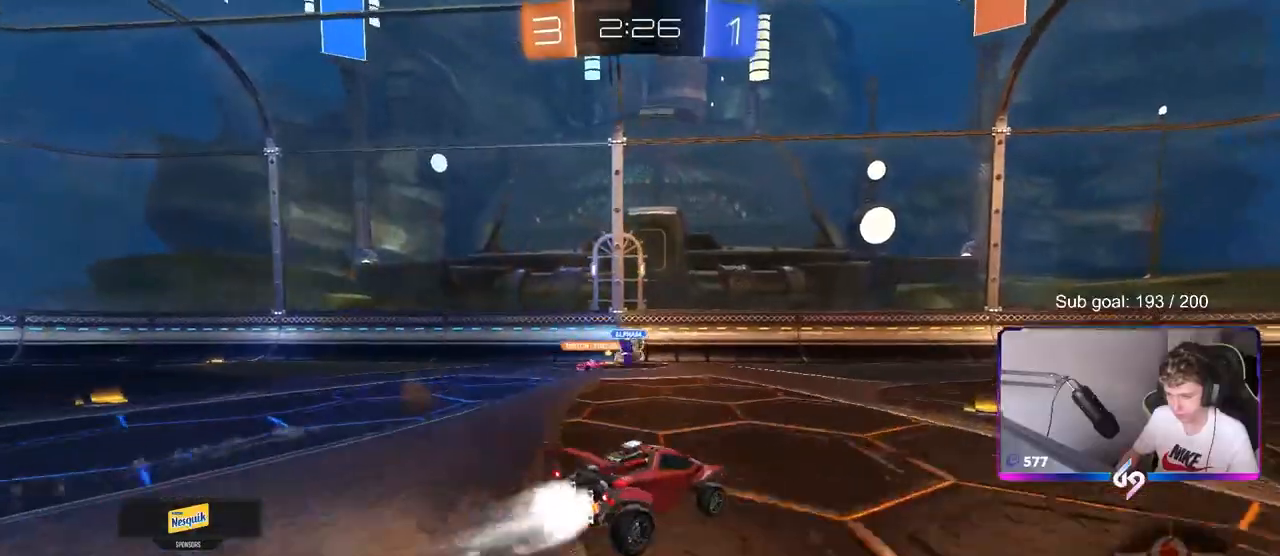
{"keys": ["d", "shift"], "mouse": ["left"], "mouse_move": "still", "events": [[33, "mouse_right", "down"], [133, "s", "down"], [133, "w", "up"], [267, "mouse_right", "up"], [267, "space", "down"], [367, "s", "up"], [467, "space", "up"]]}
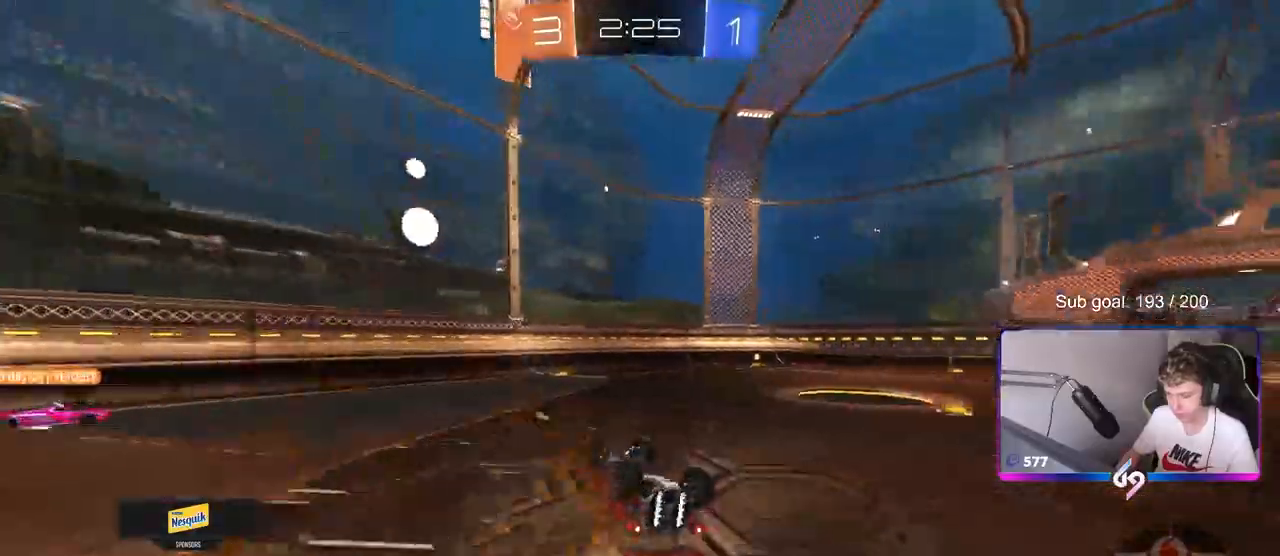
{"keys": ["d"], "mouse": [], "mouse_move": "still", "events": [[17, "s", "down"], [150, "s", "up"], [333, "mouse_left", "up"], [333, "shift", "up"], [383, "d", "up"], [467, "d", "down"]]}
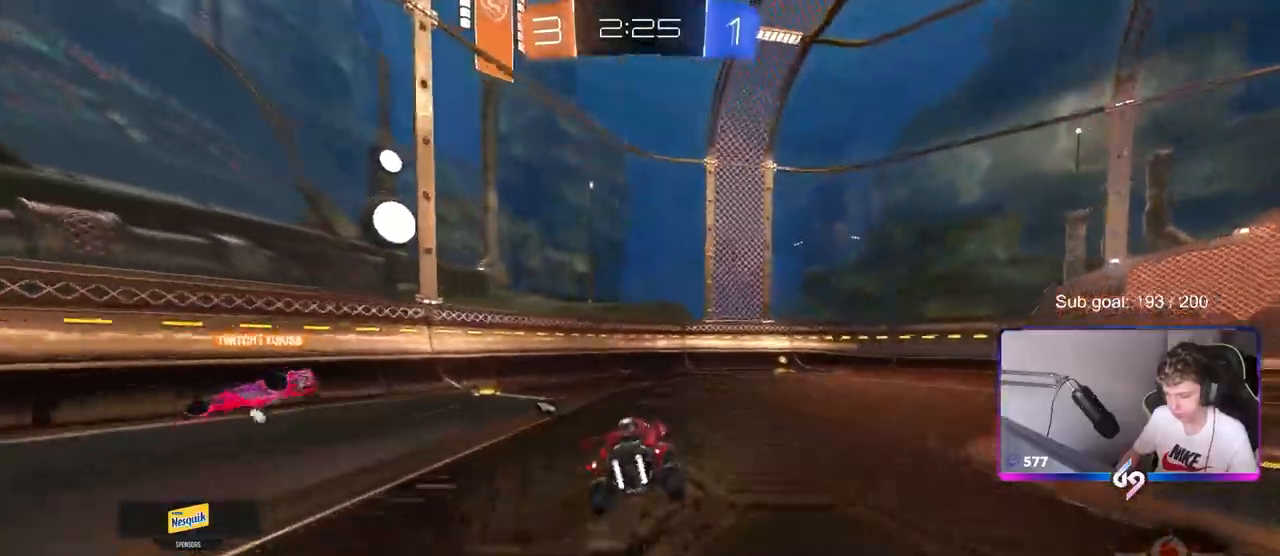
{"keys": ["a", "w"], "mouse": [], "mouse_move": "still", "events": [[17, "w", "down"], [167, "d", "up"], [250, "d", "down"], [400, "d", "up"], [450, "a", "down"]]}
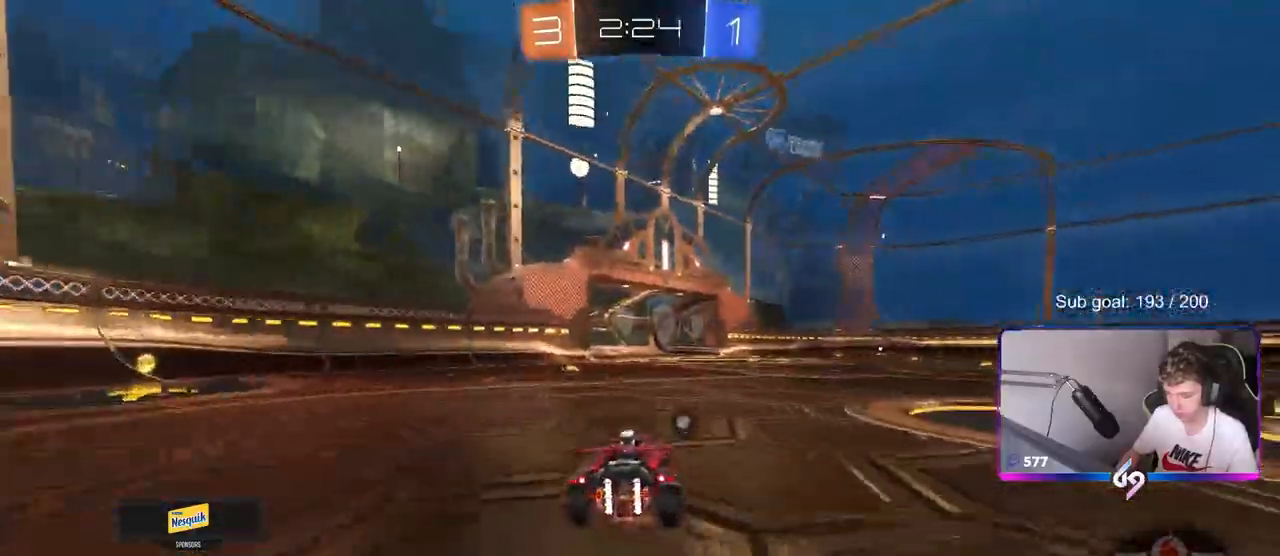
{"keys": ["w"], "mouse": [], "mouse_move": "still", "events": [[83, "a", "up"], [267, "space", "down"], [417, "space", "up"]]}
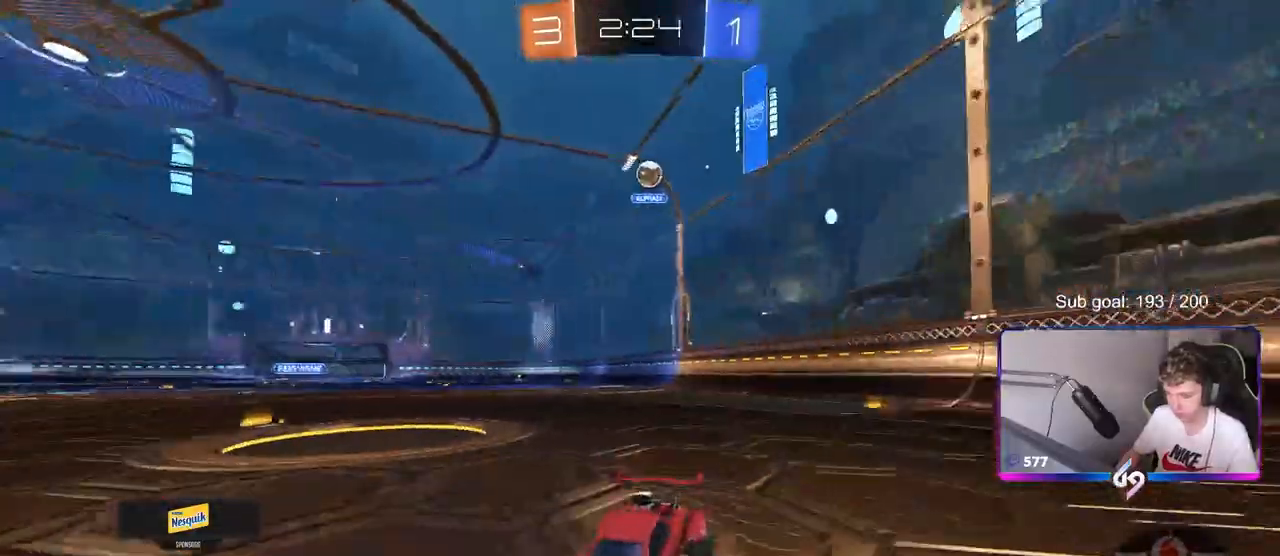
{"keys": ["w"], "mouse": [], "mouse_move": "still", "events": [[333, "d", "down"], [433, "d", "up"]]}
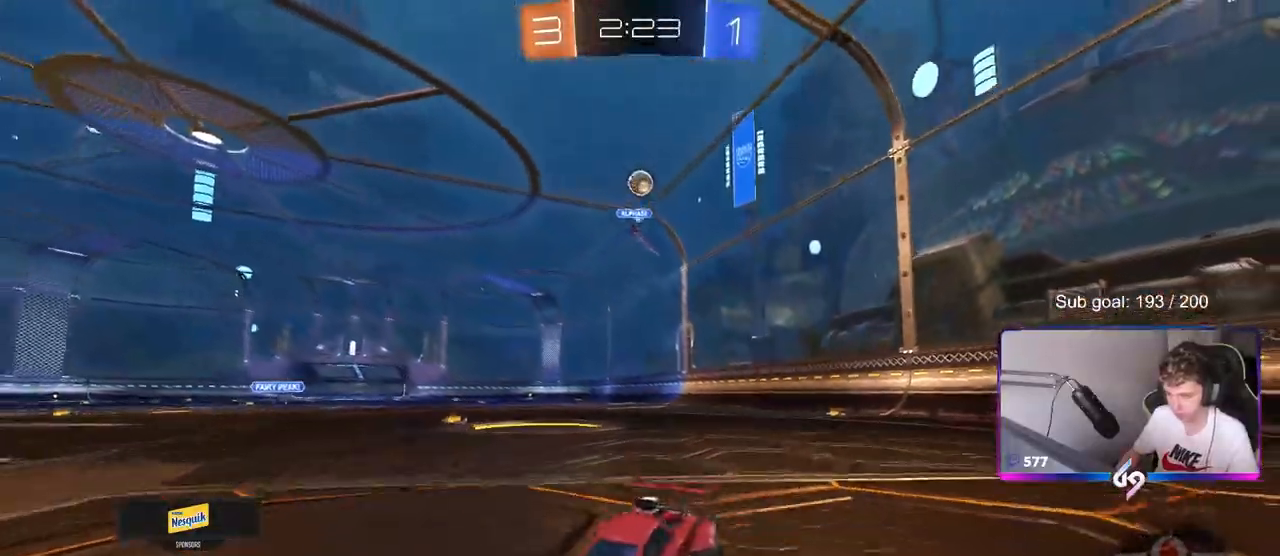
{"keys": ["d", "w"], "mouse": [], "mouse_move": "still", "events": [[167, "d", "down"], [317, "d", "up"], [450, "d", "down"]]}
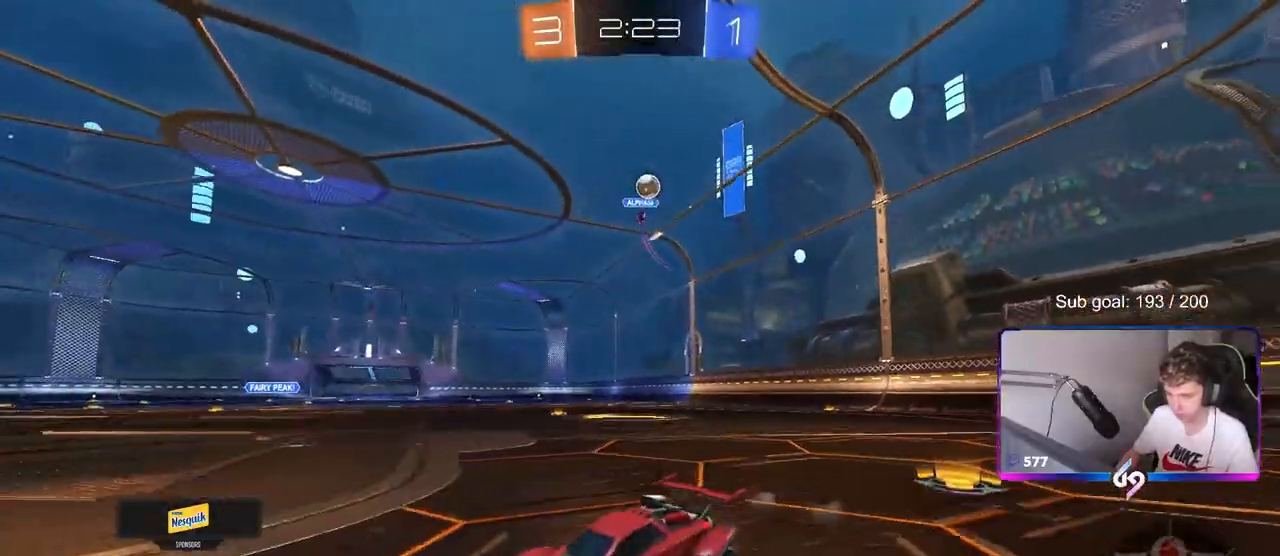
{"keys": ["w"], "mouse": [], "mouse_move": "still", "events": [[217, "d", "up"]]}
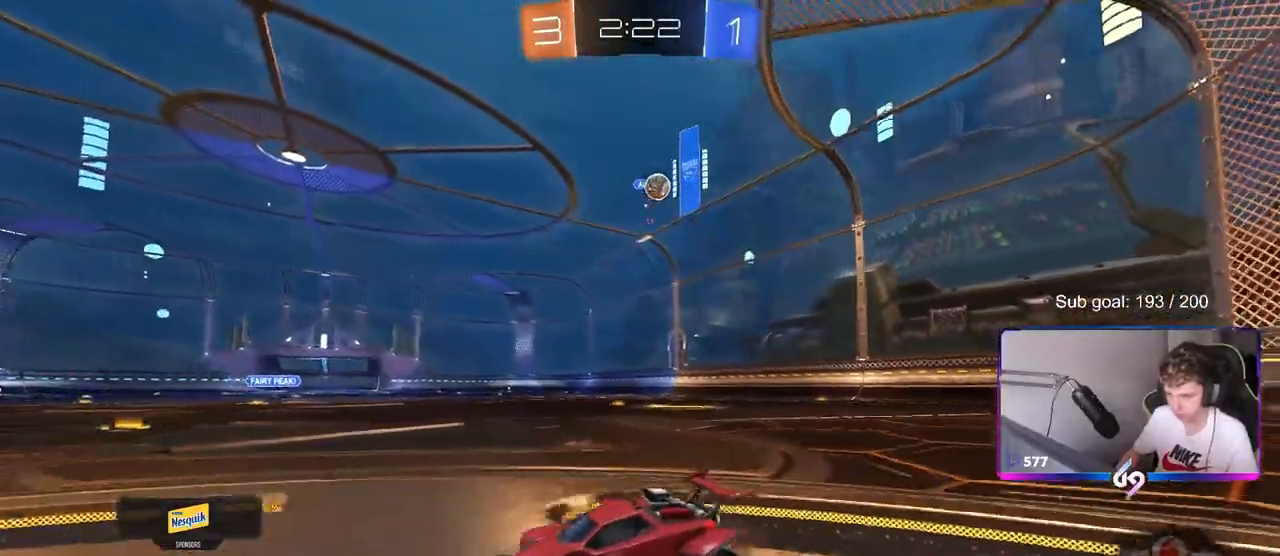
{"keys": ["a", "w"], "mouse": [], "mouse_move": "still", "events": [[17, "a", "down"], [67, "shift", "down"], [200, "shift", "up"]]}
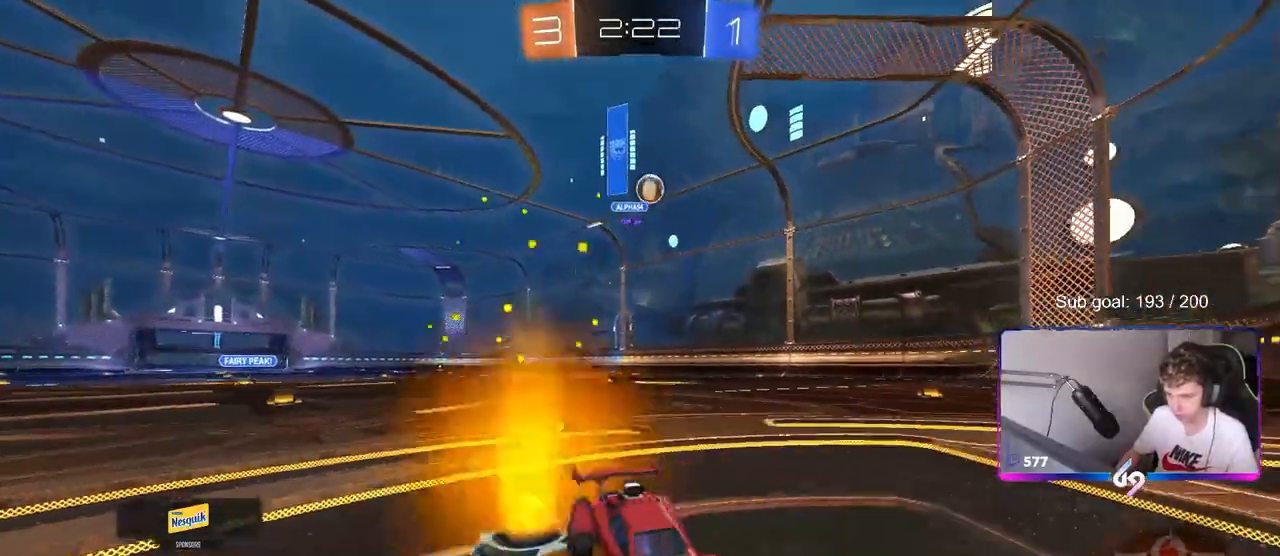
{"keys": ["a"], "mouse": [], "mouse_move": "still", "events": [[17, "a", "up"], [117, "a", "down"], [250, "w", "up"], [350, "s", "down"], [450, "s", "up"]]}